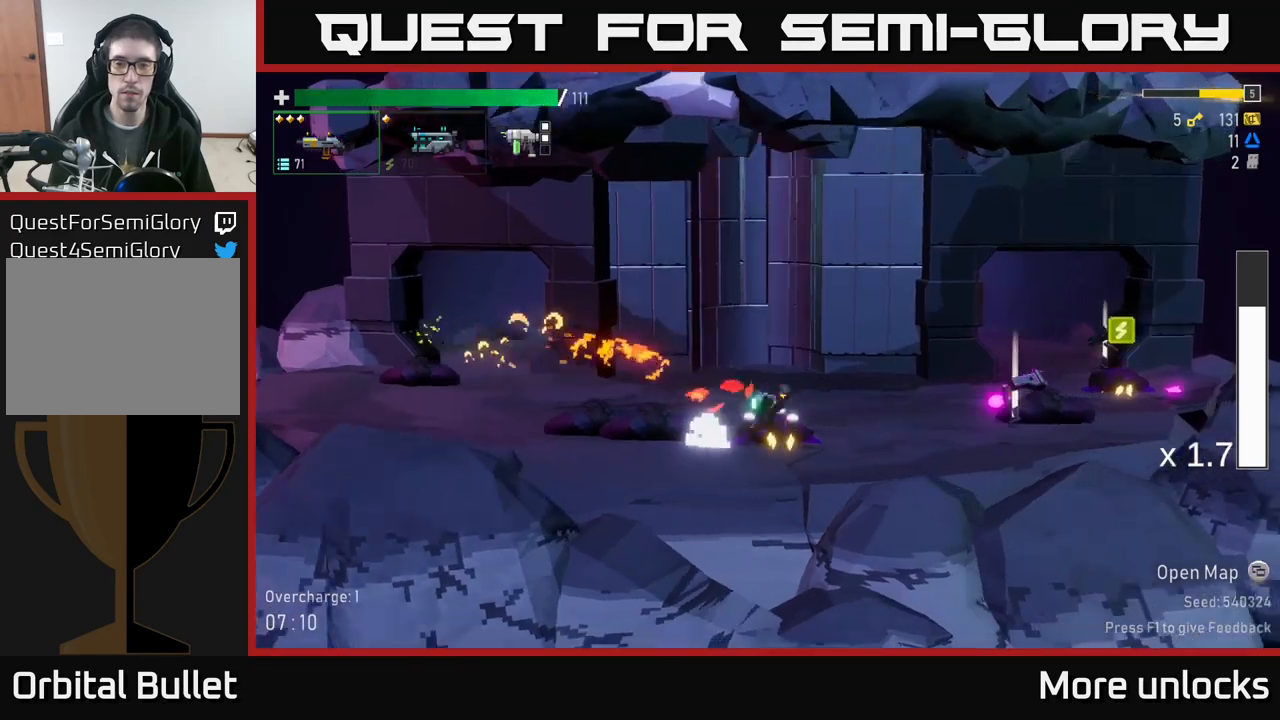
Gameplay with a controller (Xbox layout); each line is a JSON object with the inputs held at the frame after it. "events" lists button and stick changes between this image and that frame as [ms after this image, input, new state], when the widget could be followed in between.
{"buttons": [], "left_stick": "center", "right_stick": "center", "events": []}
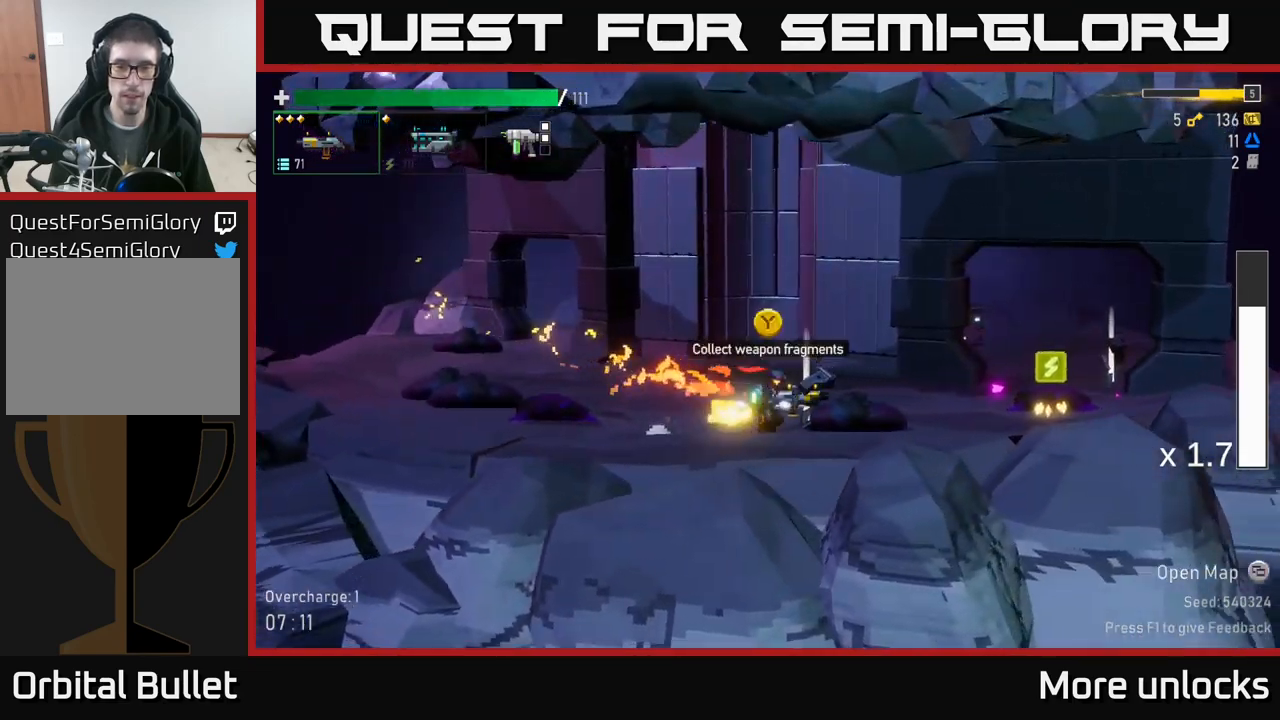
{"buttons": [], "left_stick": "center", "right_stick": "center", "events": [[67, "Y", "down"], [167, "Y", "up"]]}
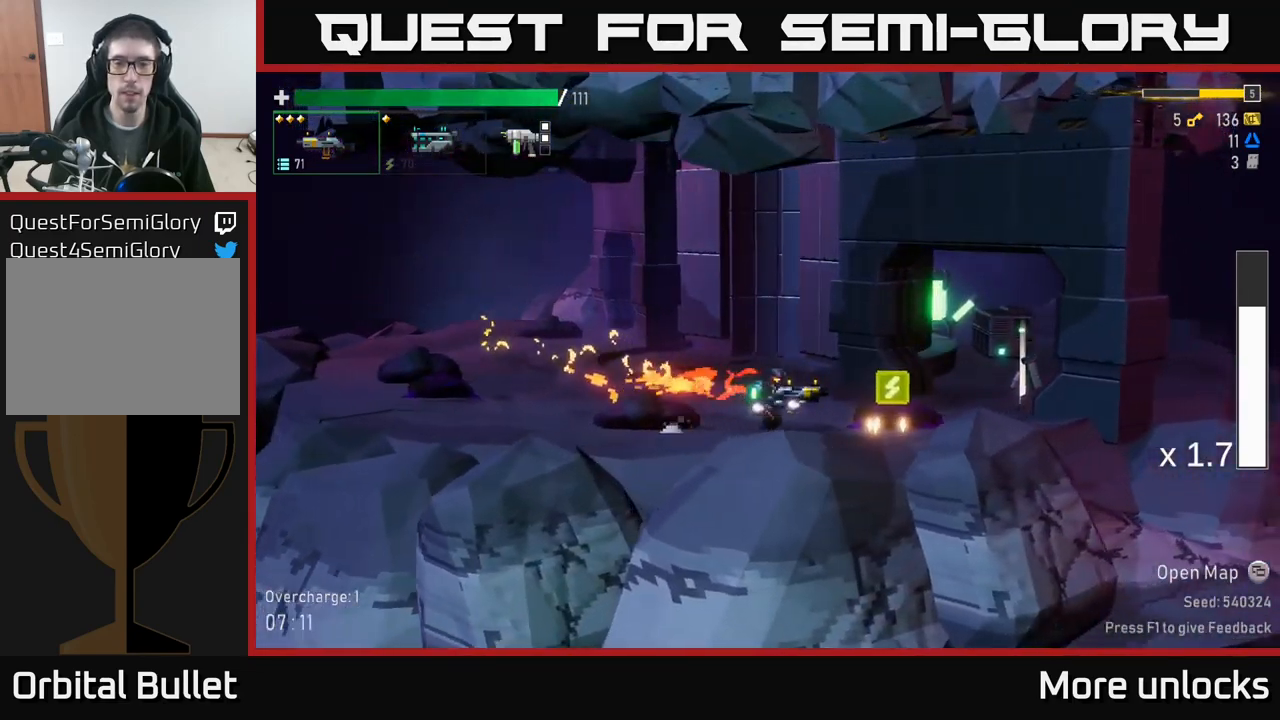
{"buttons": [], "left_stick": "center", "right_stick": "center", "events": []}
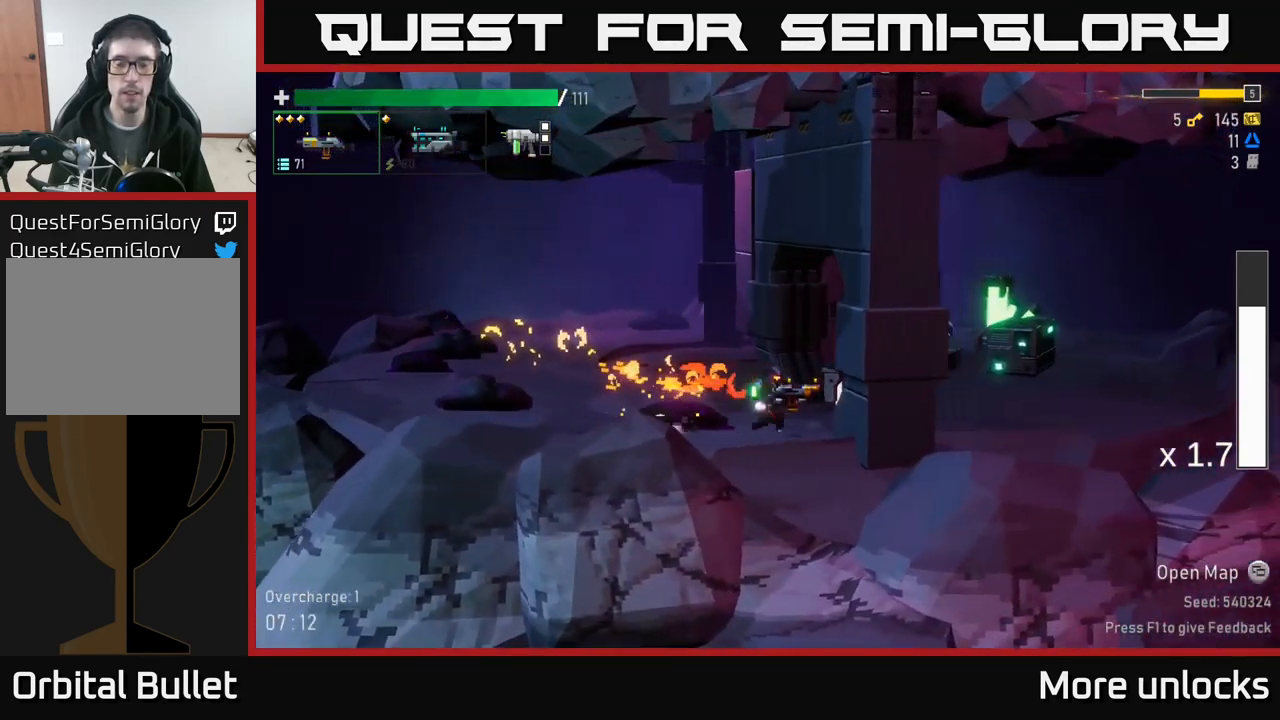
{"buttons": [], "left_stick": "center", "right_stick": "center", "events": [[100, "Y", "down"], [184, "Y", "up"]]}
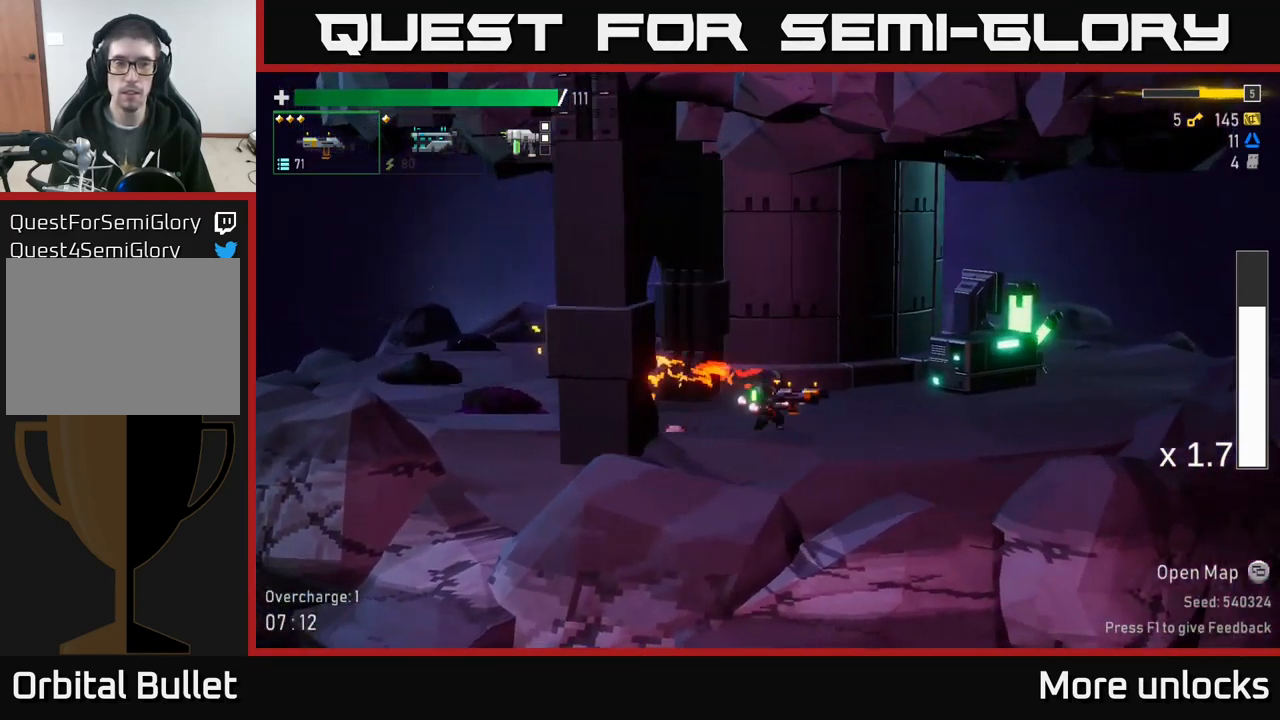
{"buttons": [], "left_stick": "center", "right_stick": "center", "events": []}
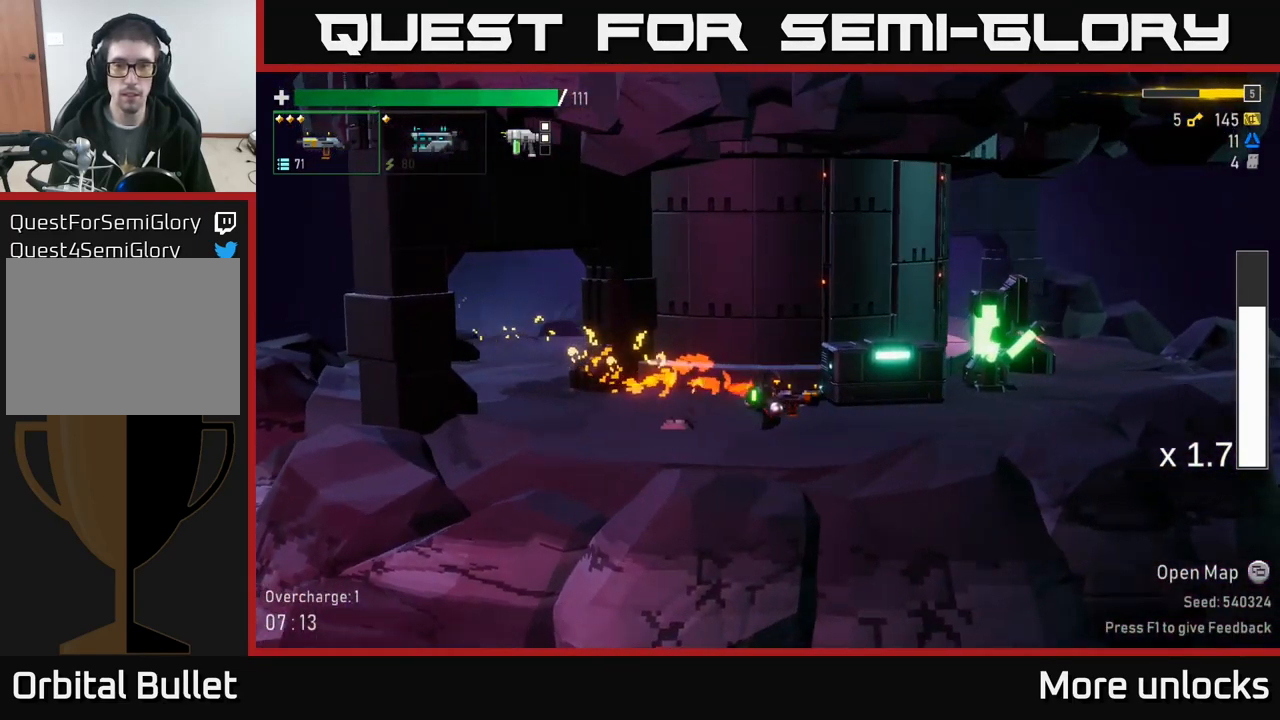
{"buttons": [], "left_stick": "center", "right_stick": "center", "events": []}
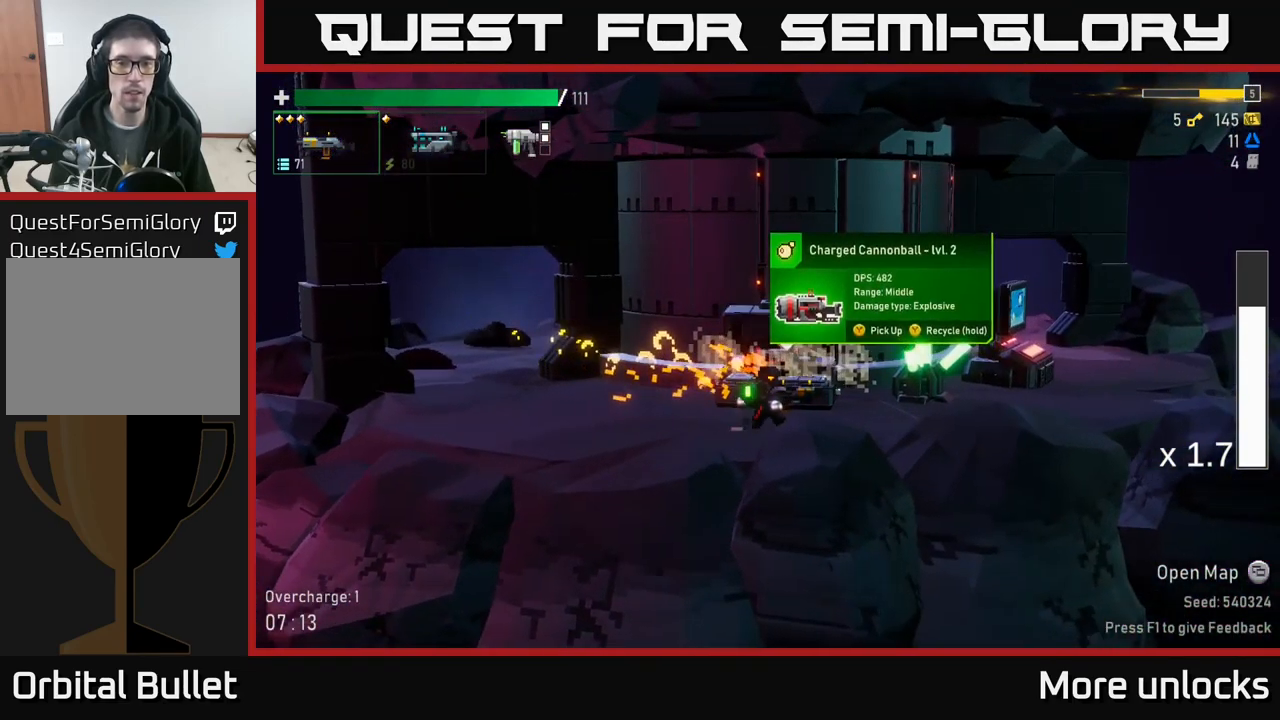
{"buttons": [], "left_stick": "center", "right_stick": "center", "events": []}
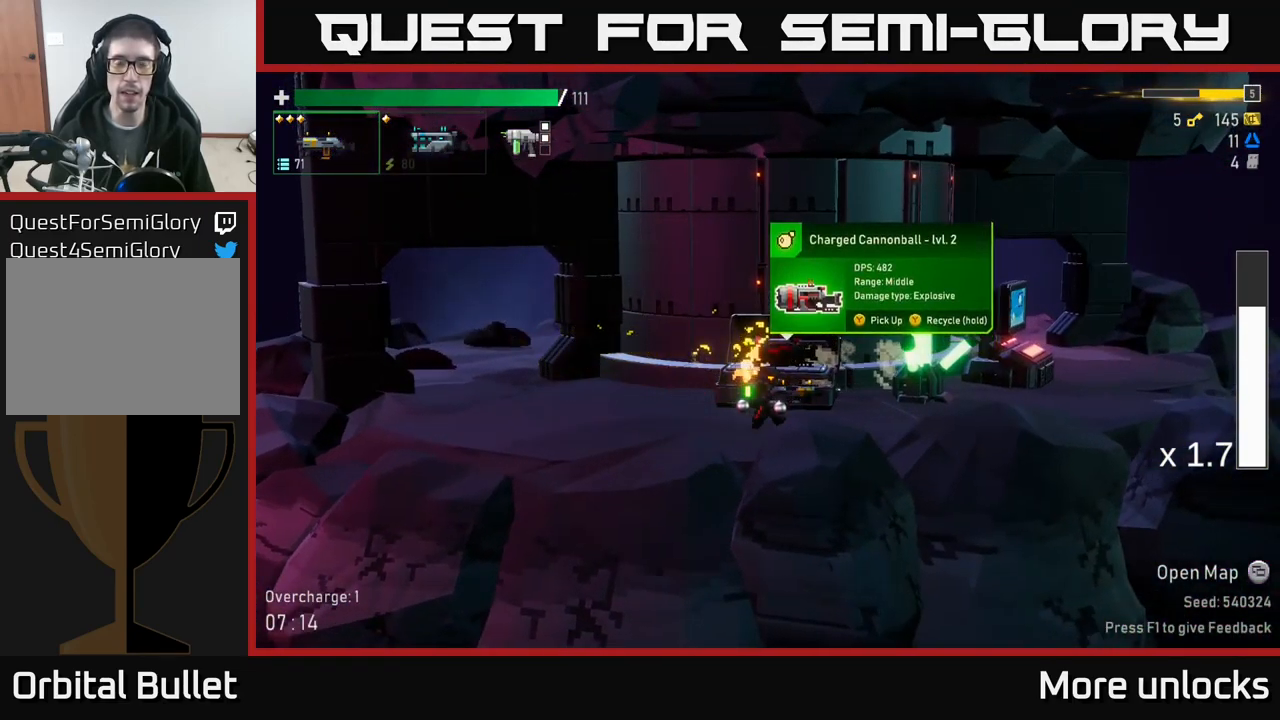
{"buttons": [], "left_stick": "center", "right_stick": "center", "events": []}
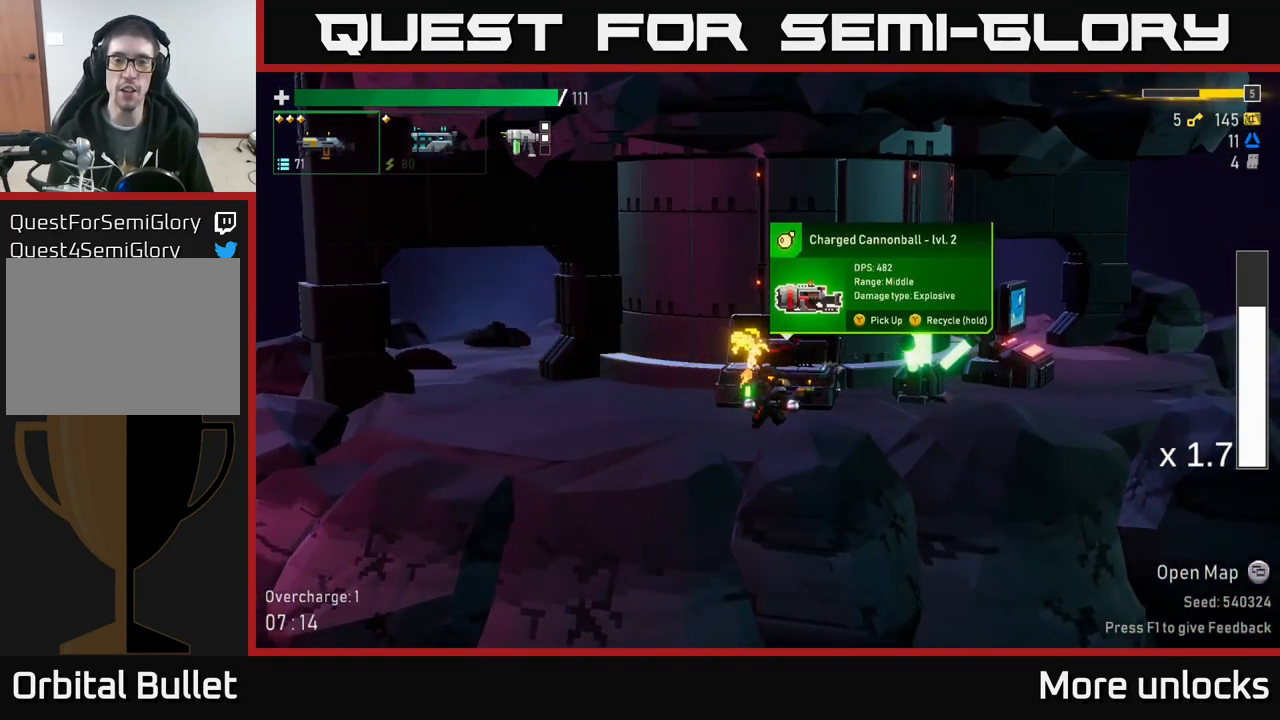
{"buttons": [], "left_stick": "center", "right_stick": "center", "events": []}
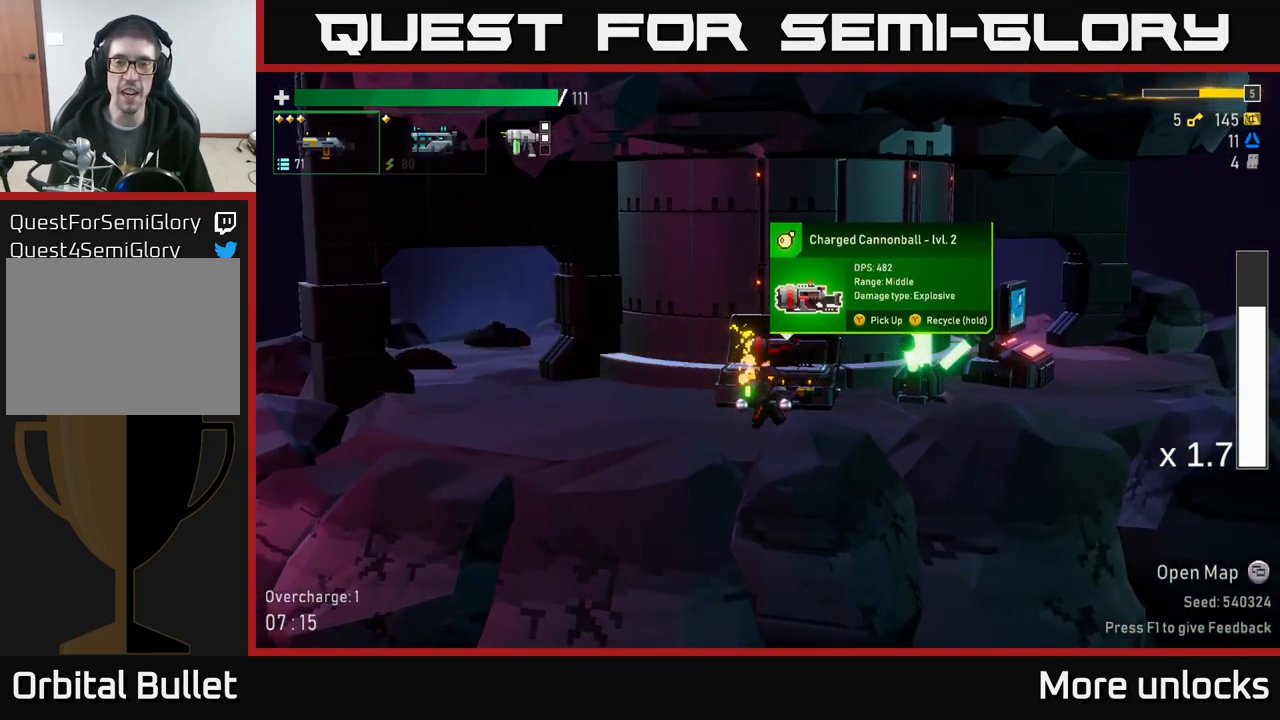
{"buttons": [], "left_stick": "center", "right_stick": "center", "events": []}
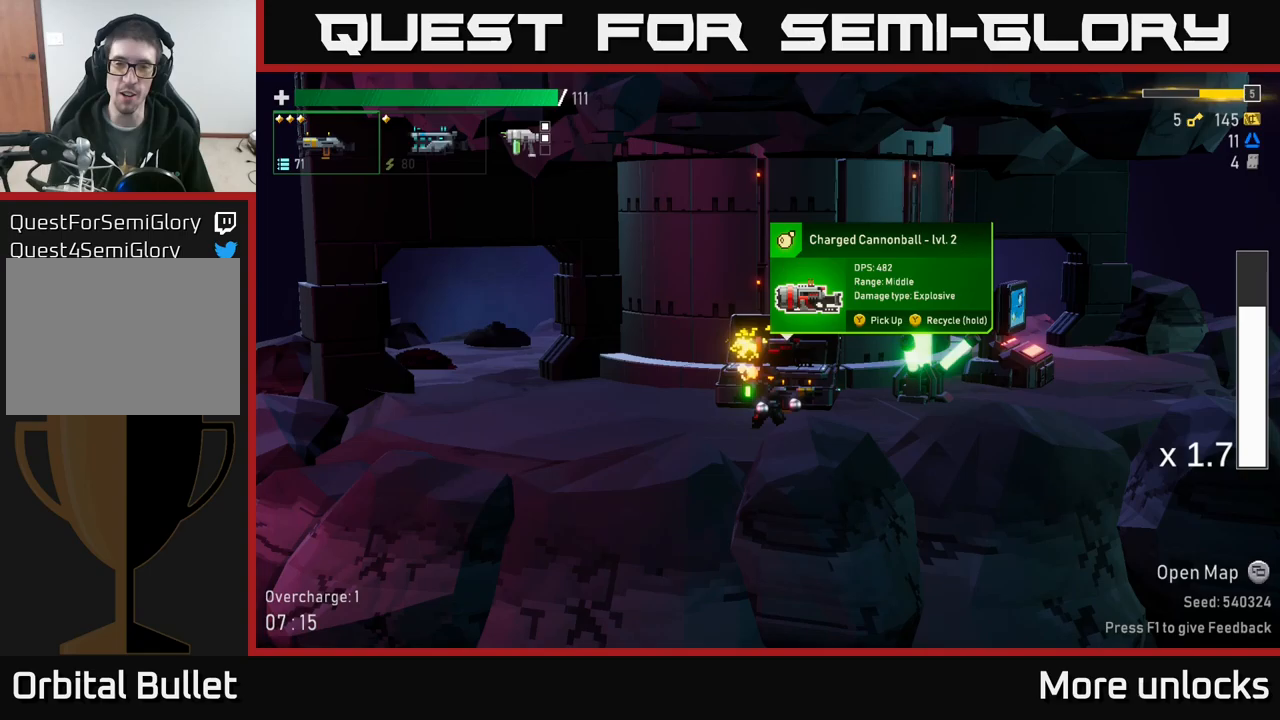
{"buttons": [], "left_stick": "center", "right_stick": "center", "events": [[217, "L2", "down"], [283, "L2", "up"]]}
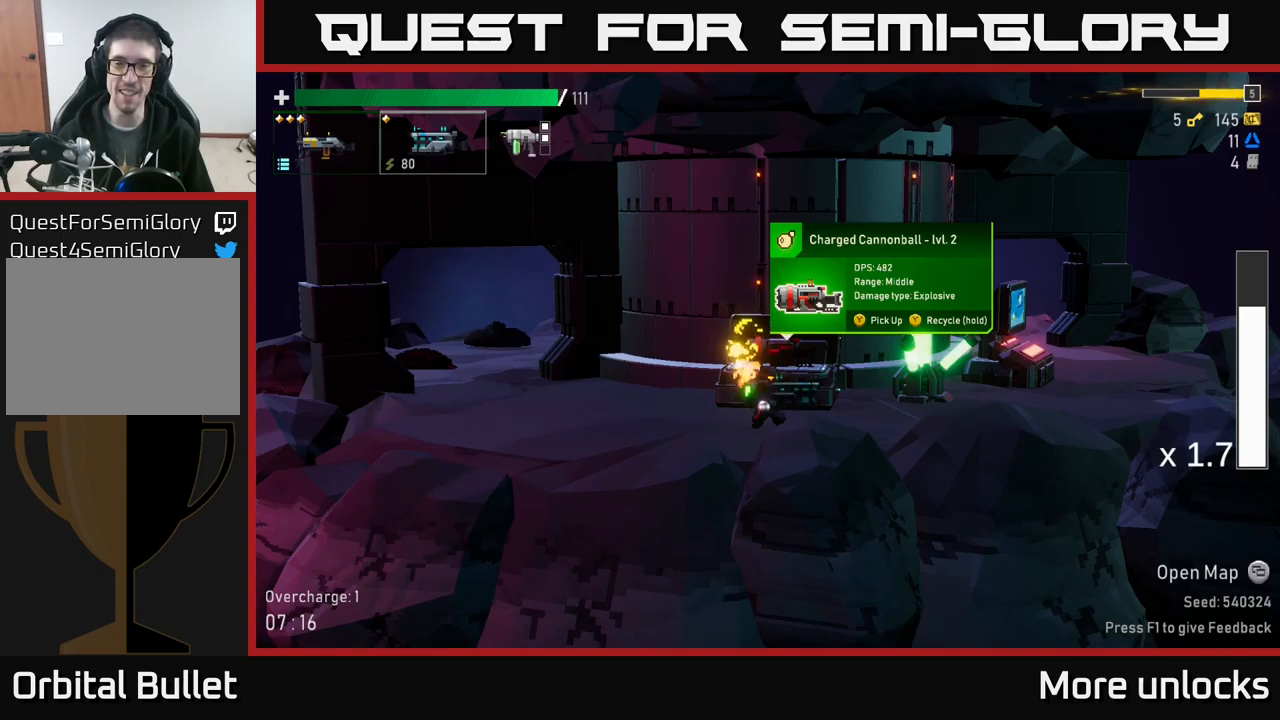
{"buttons": [], "left_stick": "center", "right_stick": "center", "events": []}